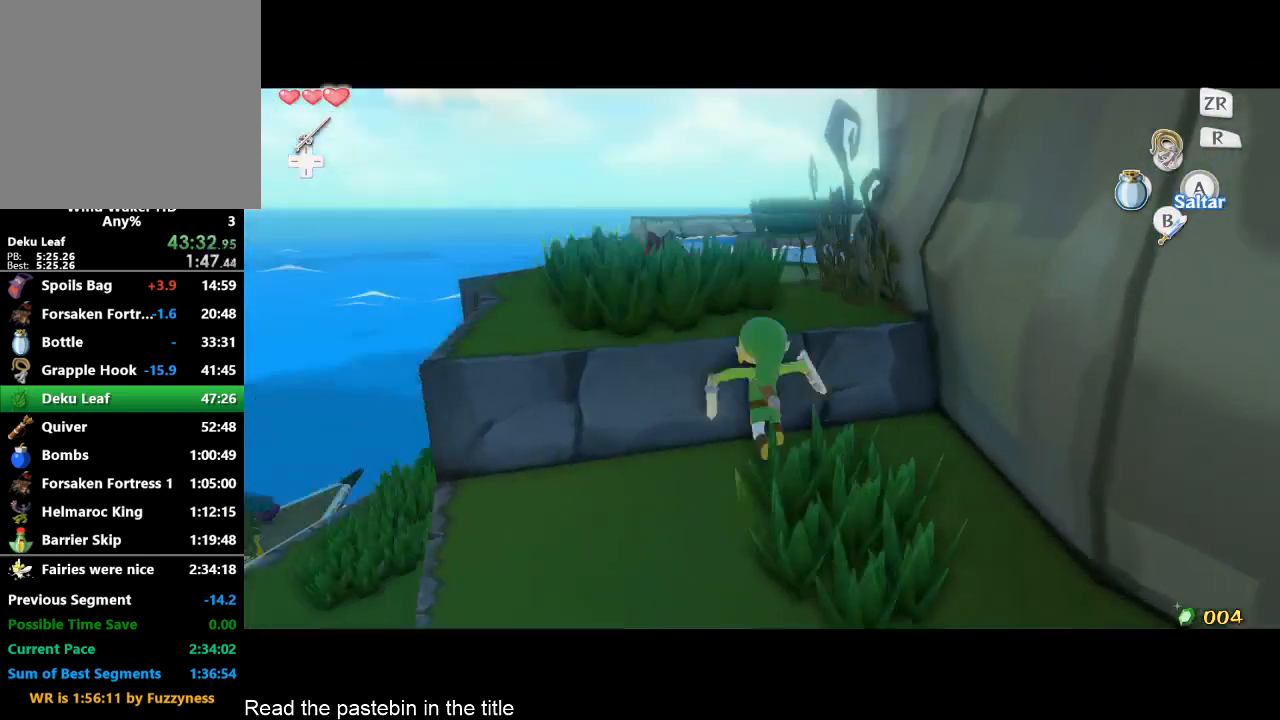
Gameplay with a controller (Nintendo layout); each line is a JSON object with the inputs held at the frame after it. "button_events" lists button changes between this image and that frame as [ms after this image, input, new state], when the widget could be followed in between (sticks are given only as held states). Not read: L3 R3 TOUCHPAD.
{"buttons": [], "left_stick": "left", "right_stick": "center", "button_events": [[167, "L2", "up"]]}
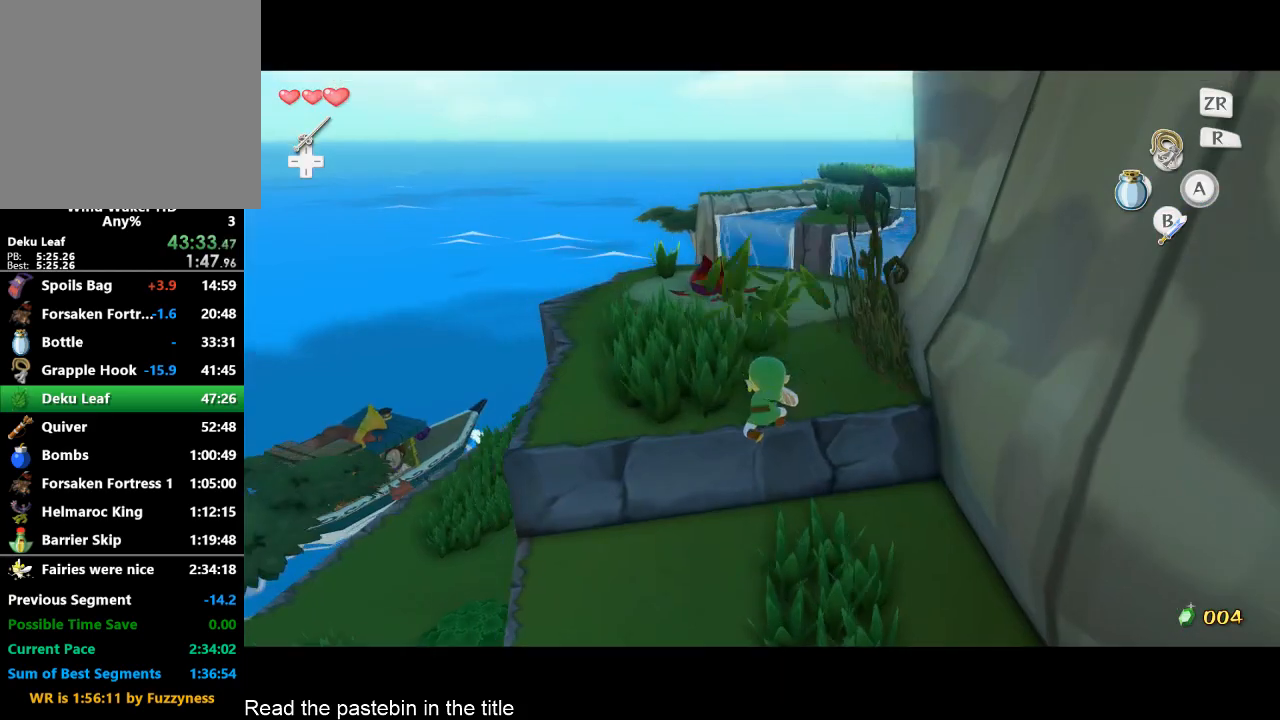
{"buttons": ["X"], "left_stick": "up", "right_stick": "center", "button_events": [[167, "X", "down"]]}
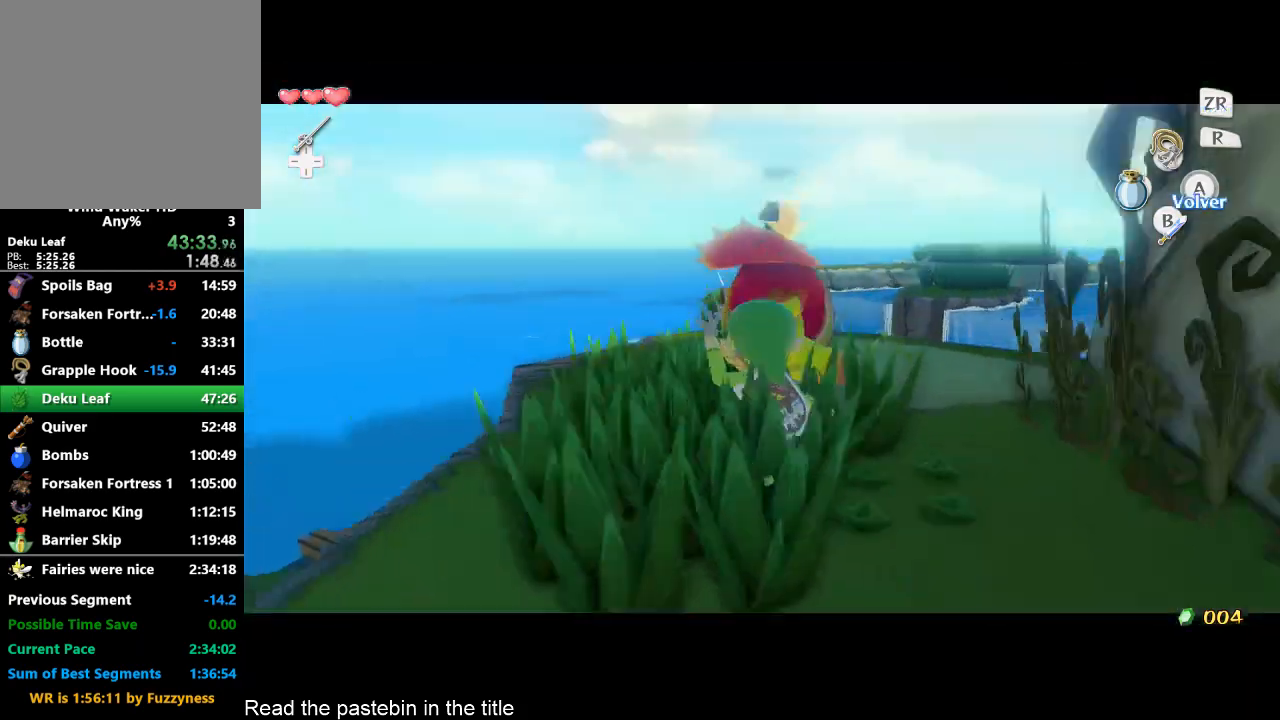
{"buttons": ["X"], "left_stick": "up-left", "right_stick": "center", "button_events": []}
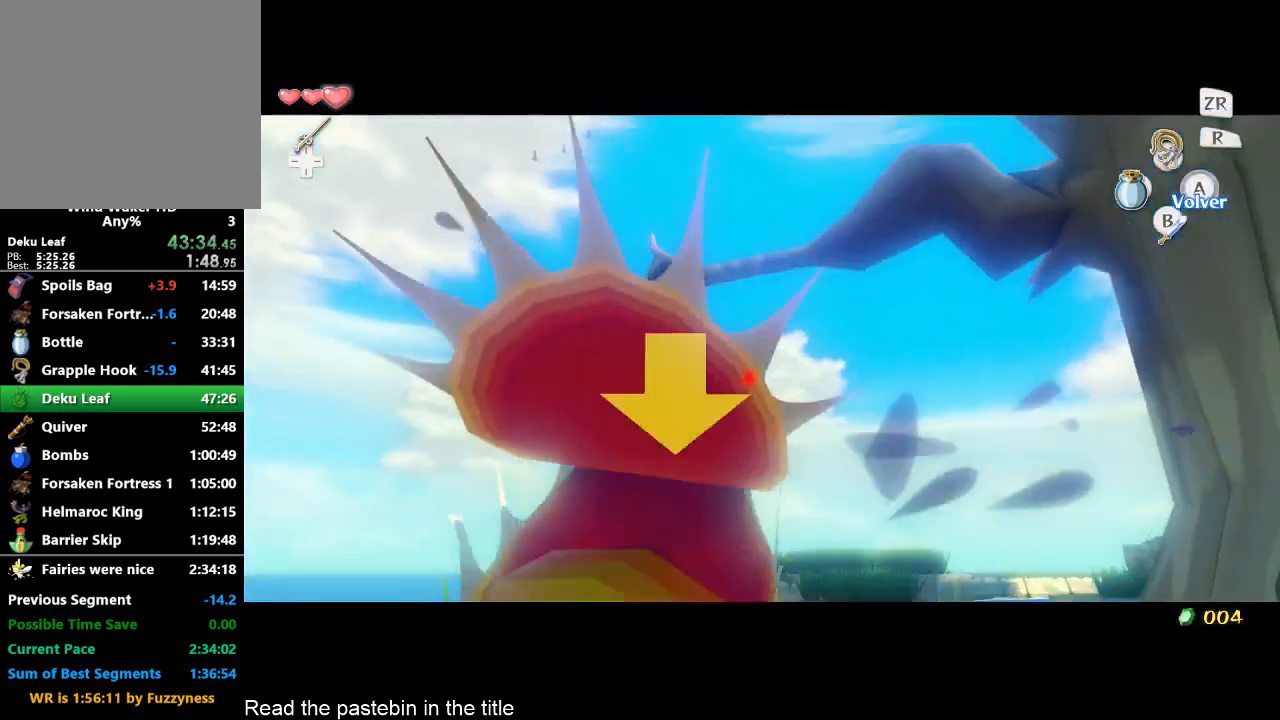
{"buttons": ["X"], "left_stick": "center", "right_stick": "center", "button_events": []}
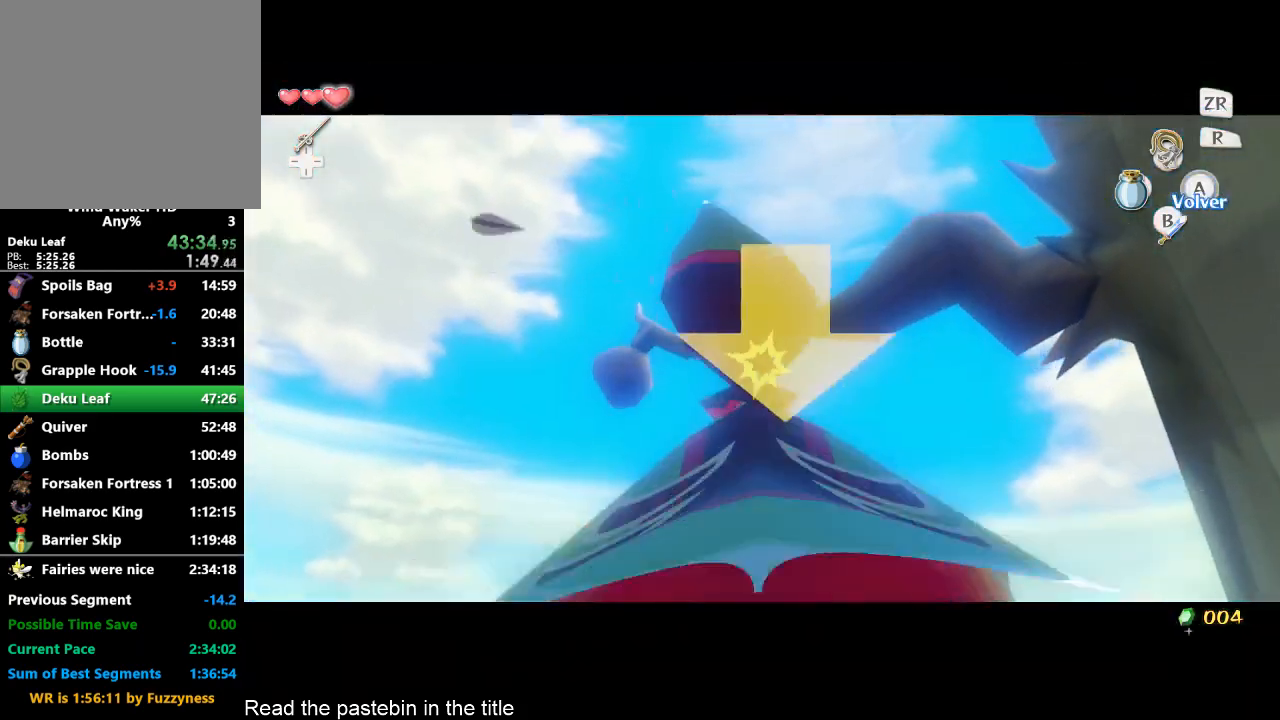
{"buttons": [], "left_stick": "center", "right_stick": "center", "button_events": [[67, "X", "up"]]}
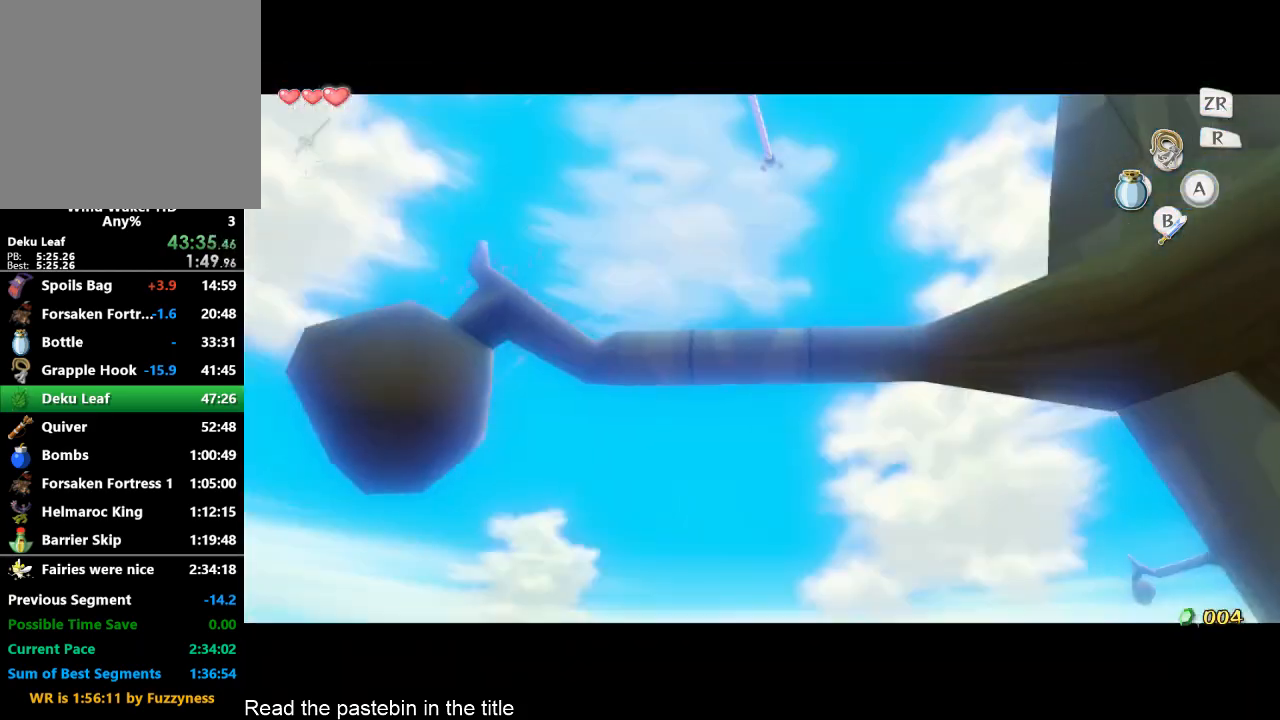
{"buttons": [], "left_stick": "right", "right_stick": "center", "button_events": []}
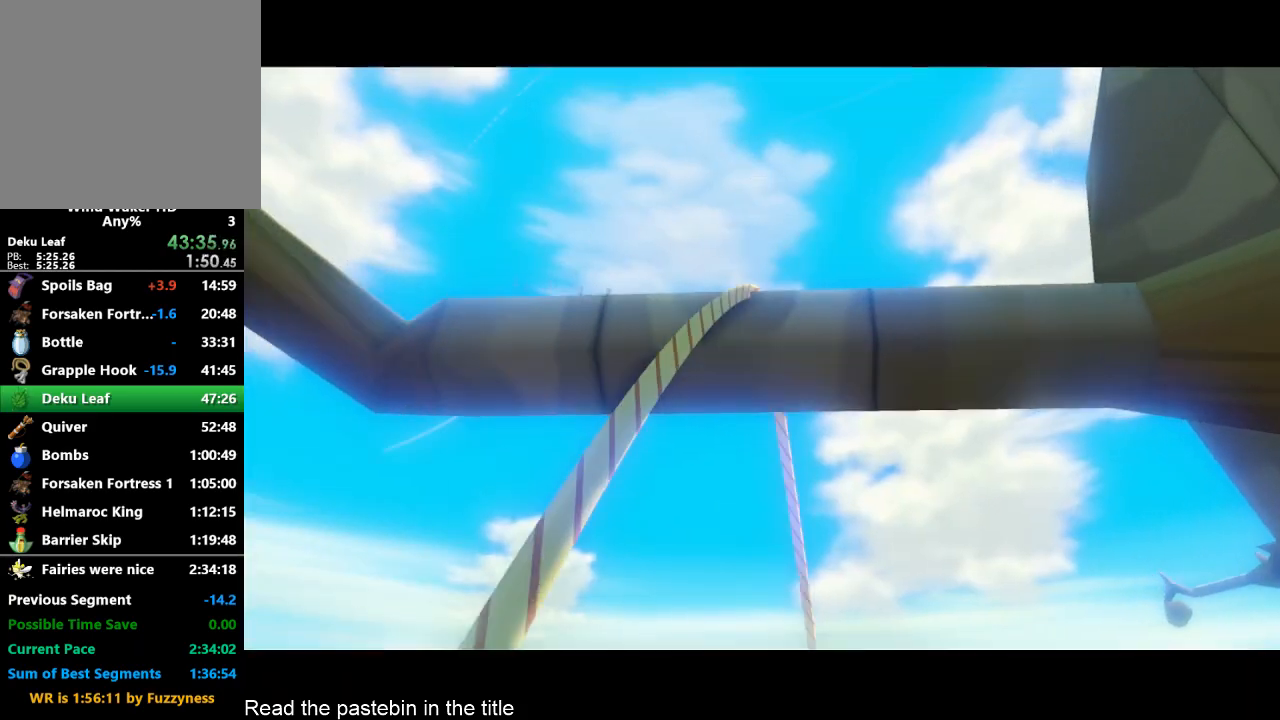
{"buttons": [], "left_stick": "right", "right_stick": "center", "button_events": []}
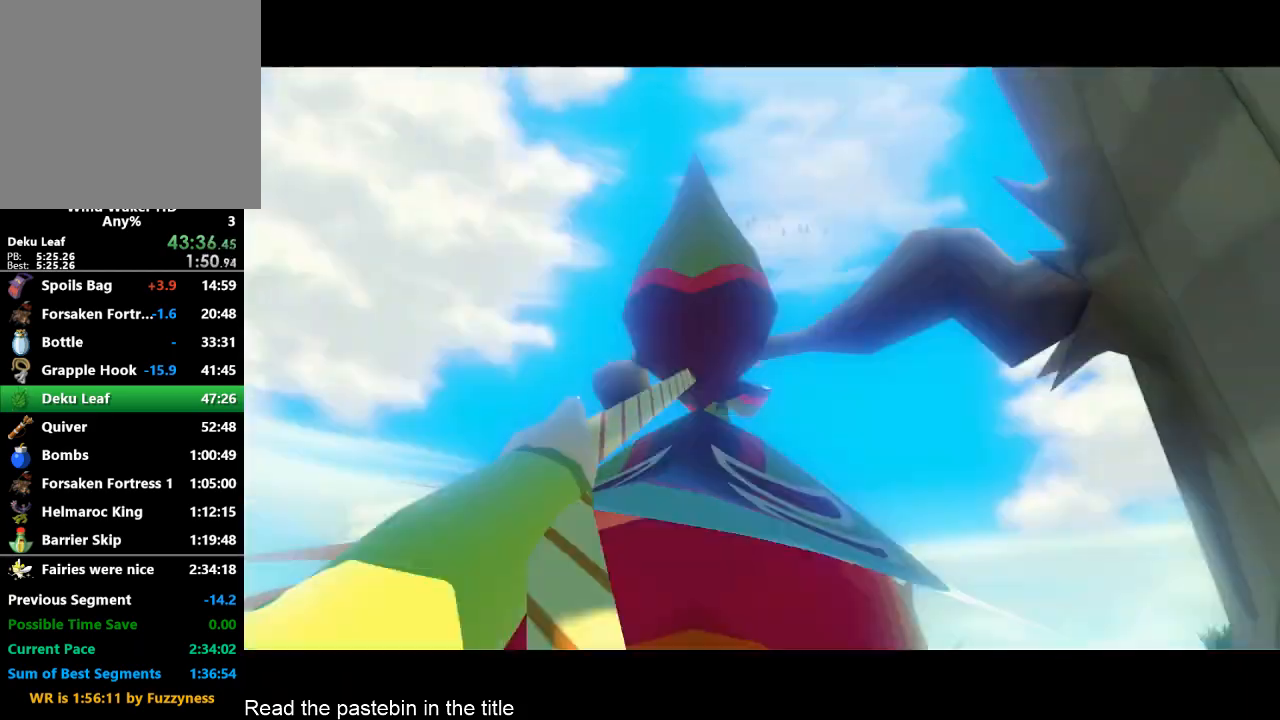
{"buttons": [], "left_stick": "right", "right_stick": "center", "button_events": []}
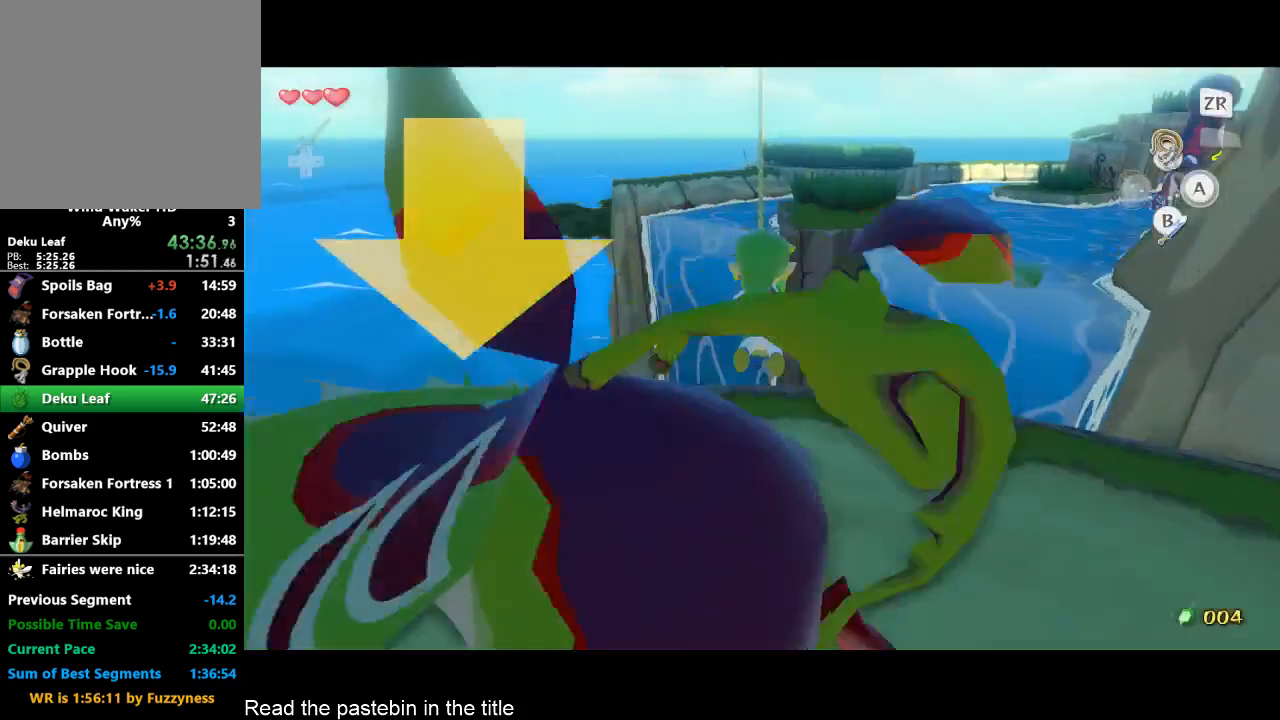
{"buttons": [], "left_stick": "right", "right_stick": "center", "button_events": []}
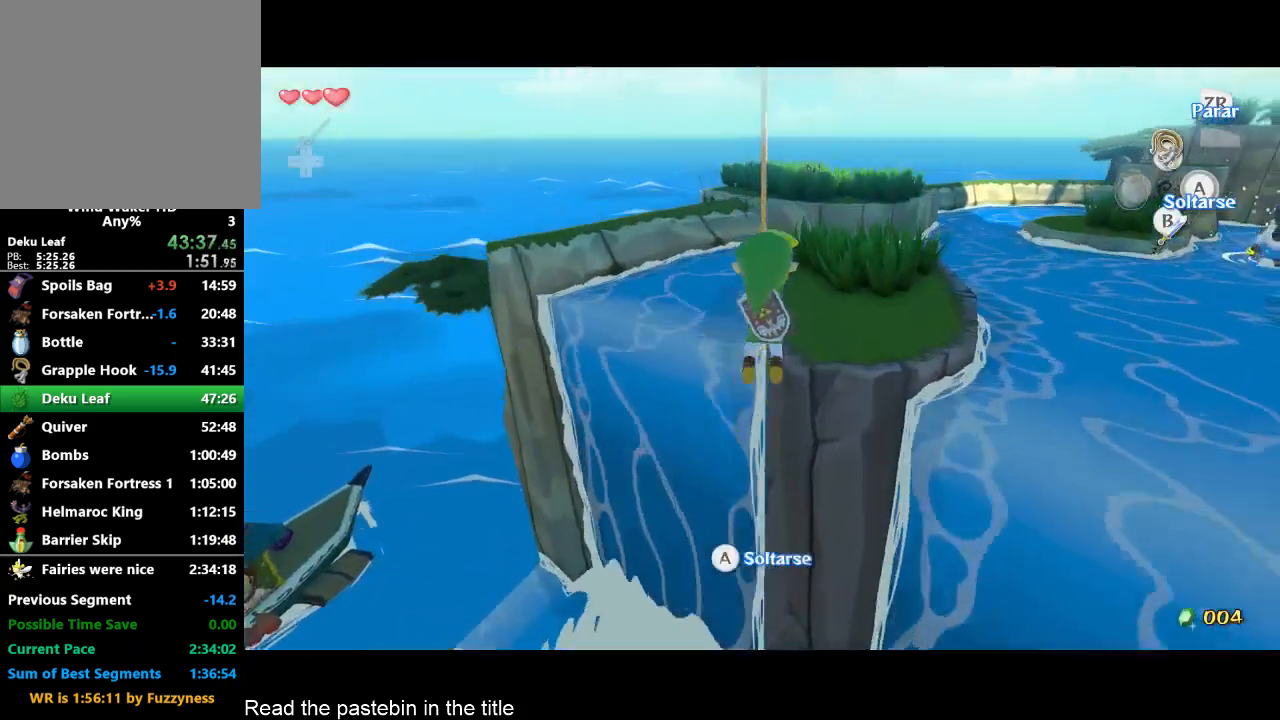
{"buttons": [], "left_stick": "right", "right_stick": "center", "button_events": [[200, "B", "down"], [333, "B", "up"]]}
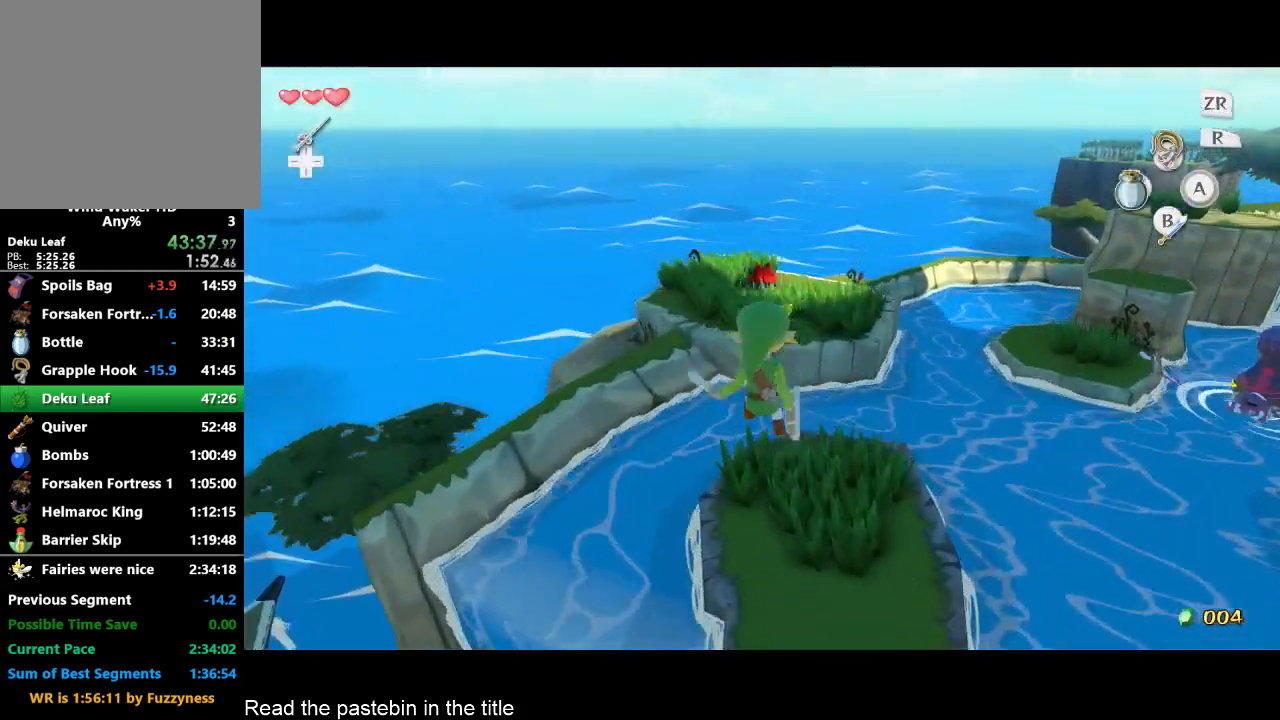
{"buttons": [], "left_stick": "up-right", "right_stick": "center", "button_events": []}
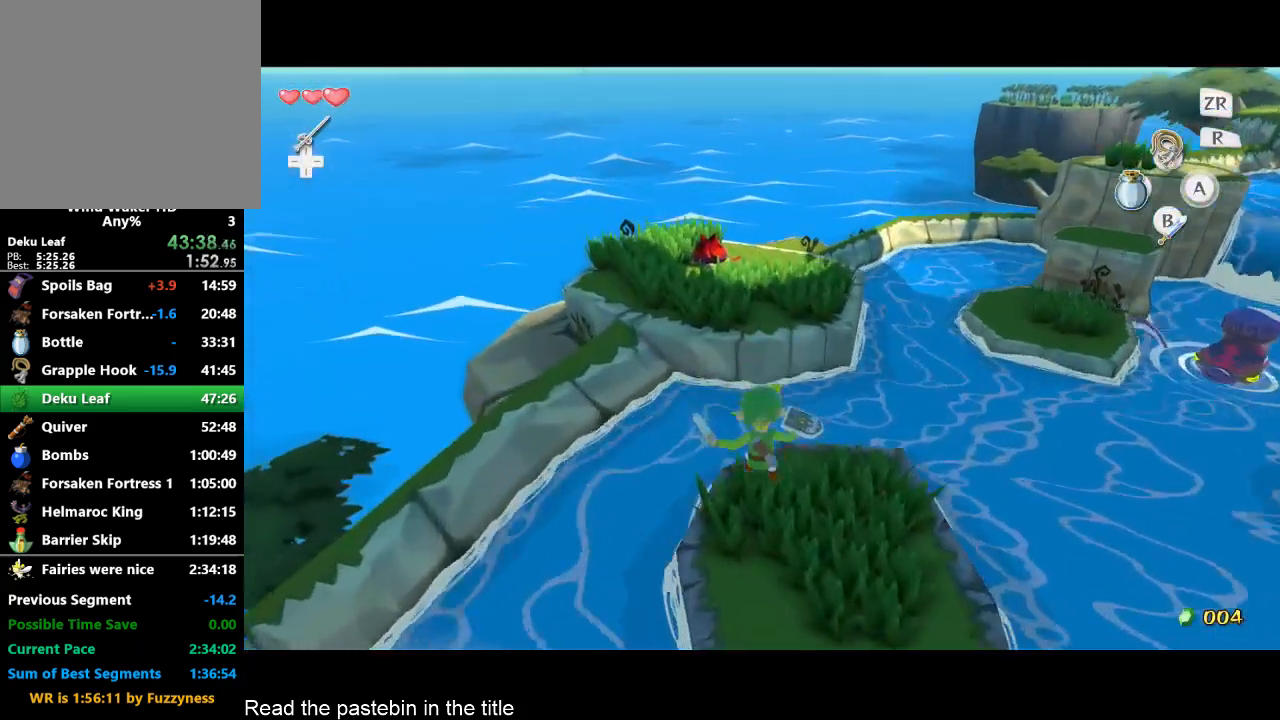
{"buttons": [], "left_stick": "up-right", "right_stick": "center", "button_events": []}
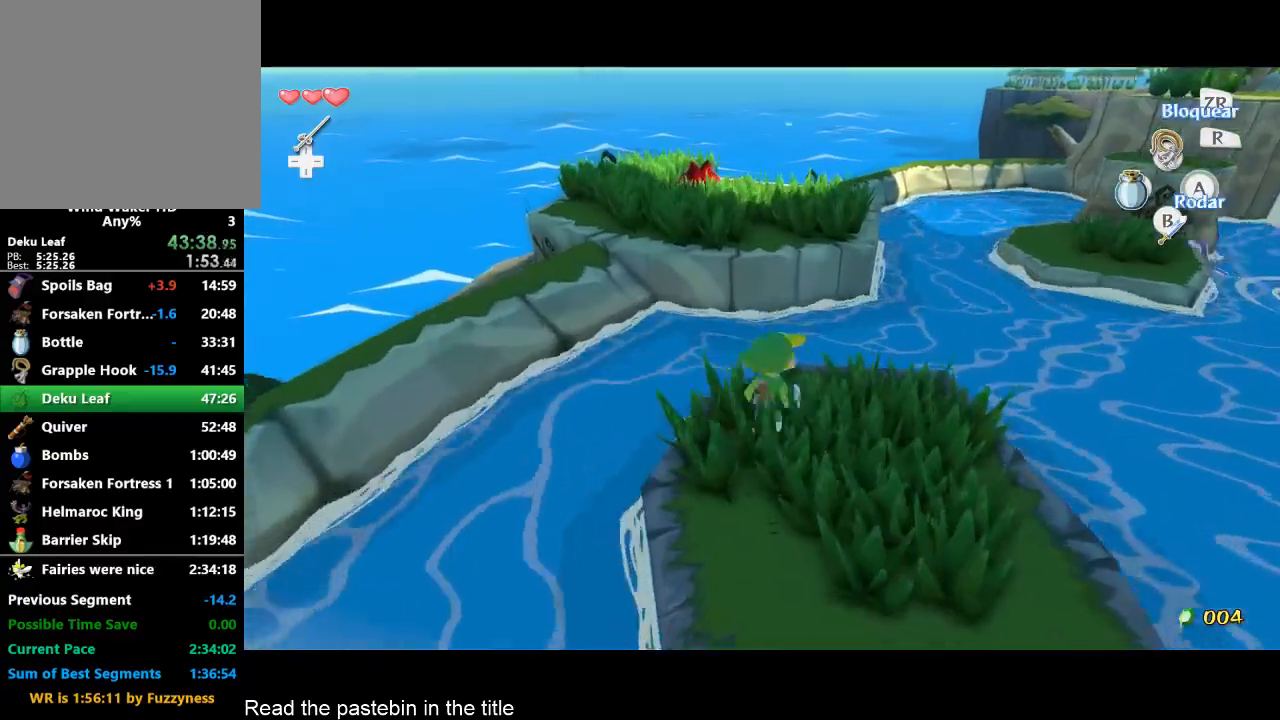
{"buttons": [], "left_stick": "up", "right_stick": "left", "button_events": [[200, "A", "down"], [300, "A", "up"]]}
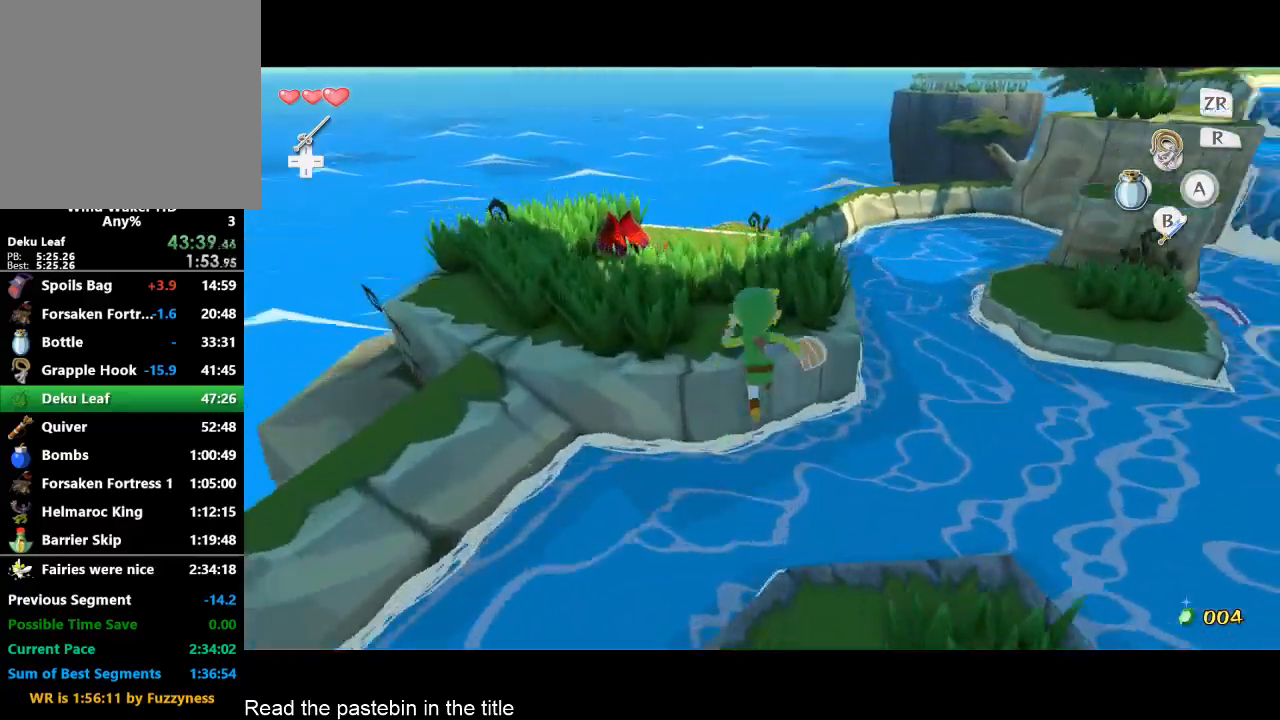
{"buttons": [], "left_stick": "up", "right_stick": "center", "button_events": []}
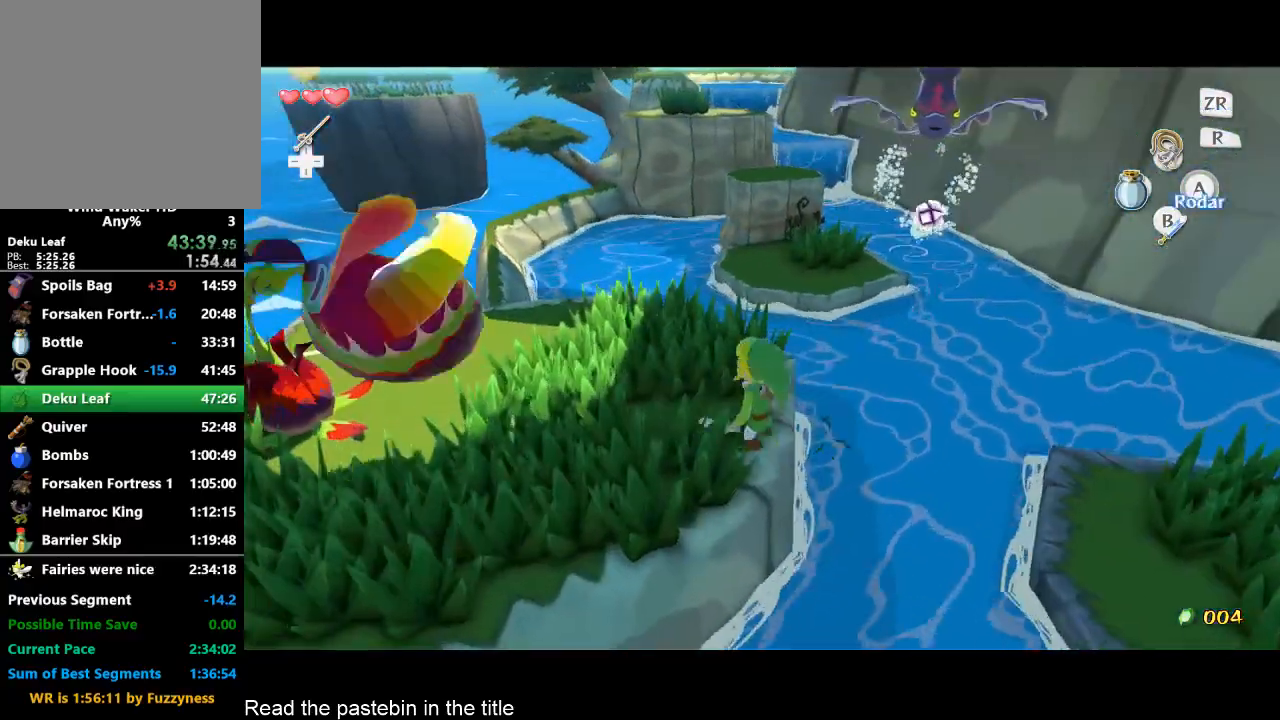
{"buttons": [], "left_stick": "up", "right_stick": "center", "button_events": [[100, "A", "down"], [233, "A", "up"]]}
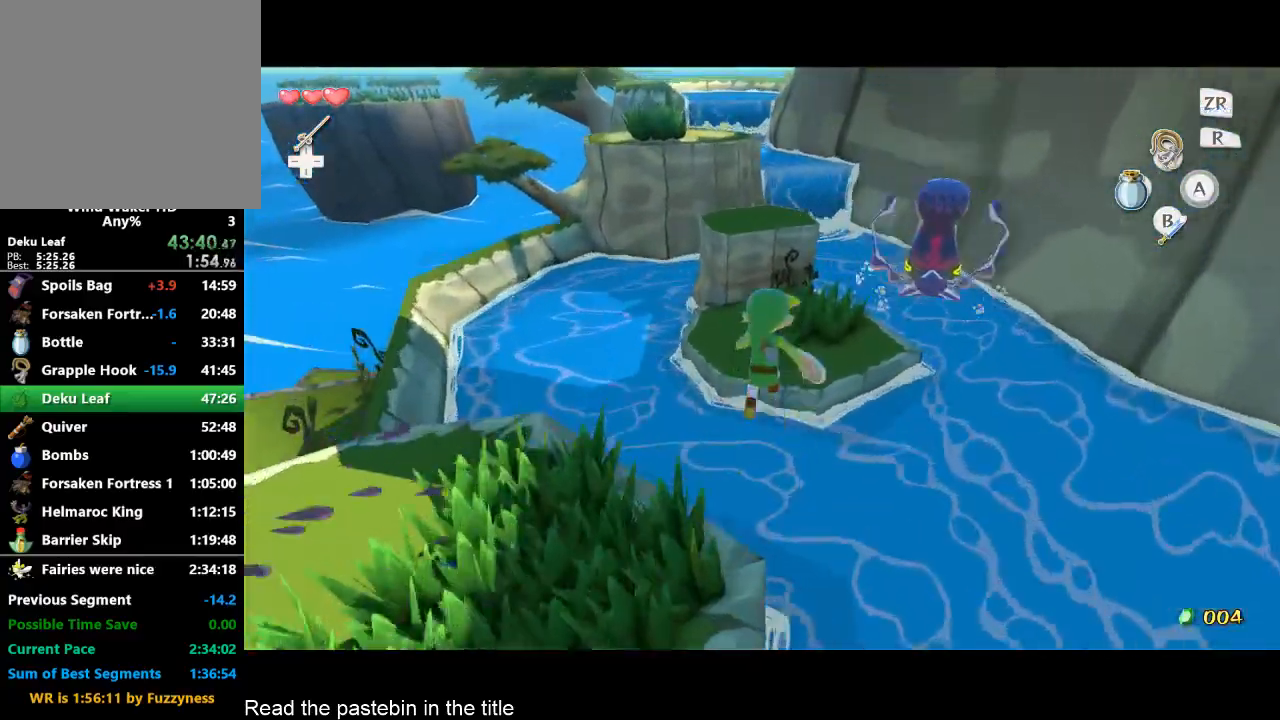
{"buttons": [], "left_stick": "up", "right_stick": "center", "button_events": []}
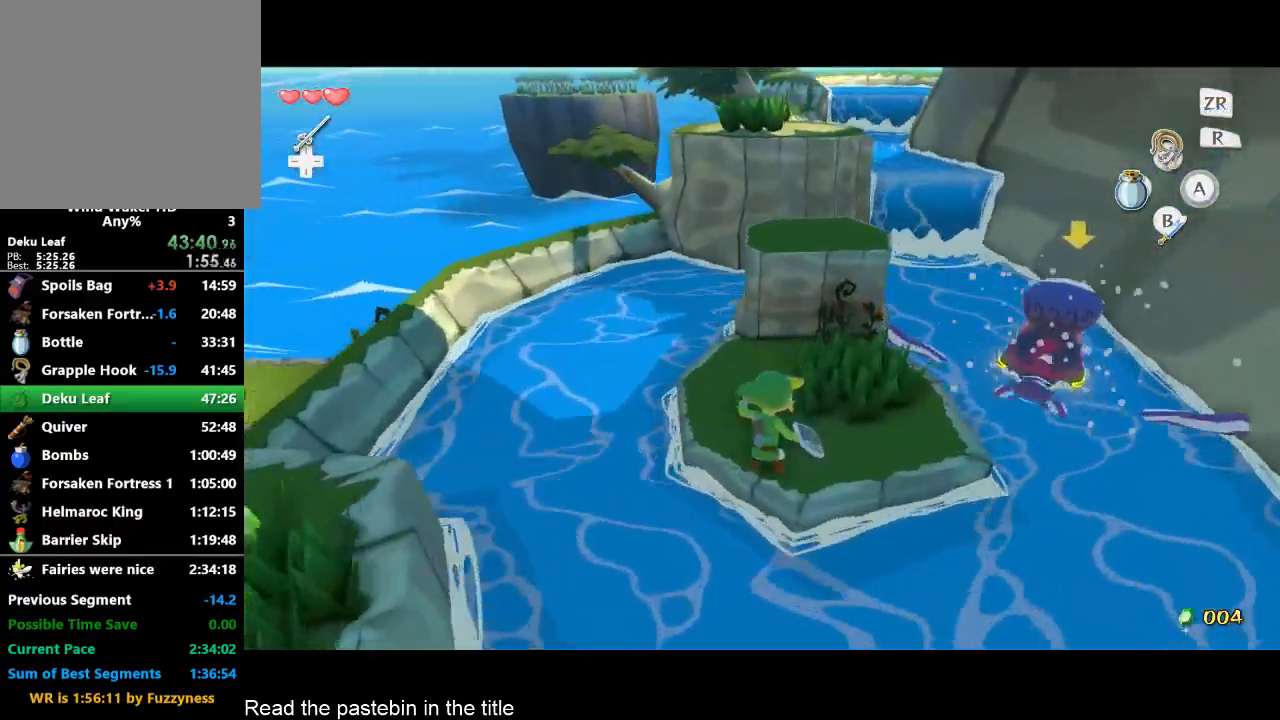
{"buttons": [], "left_stick": "up", "right_stick": "center", "button_events": []}
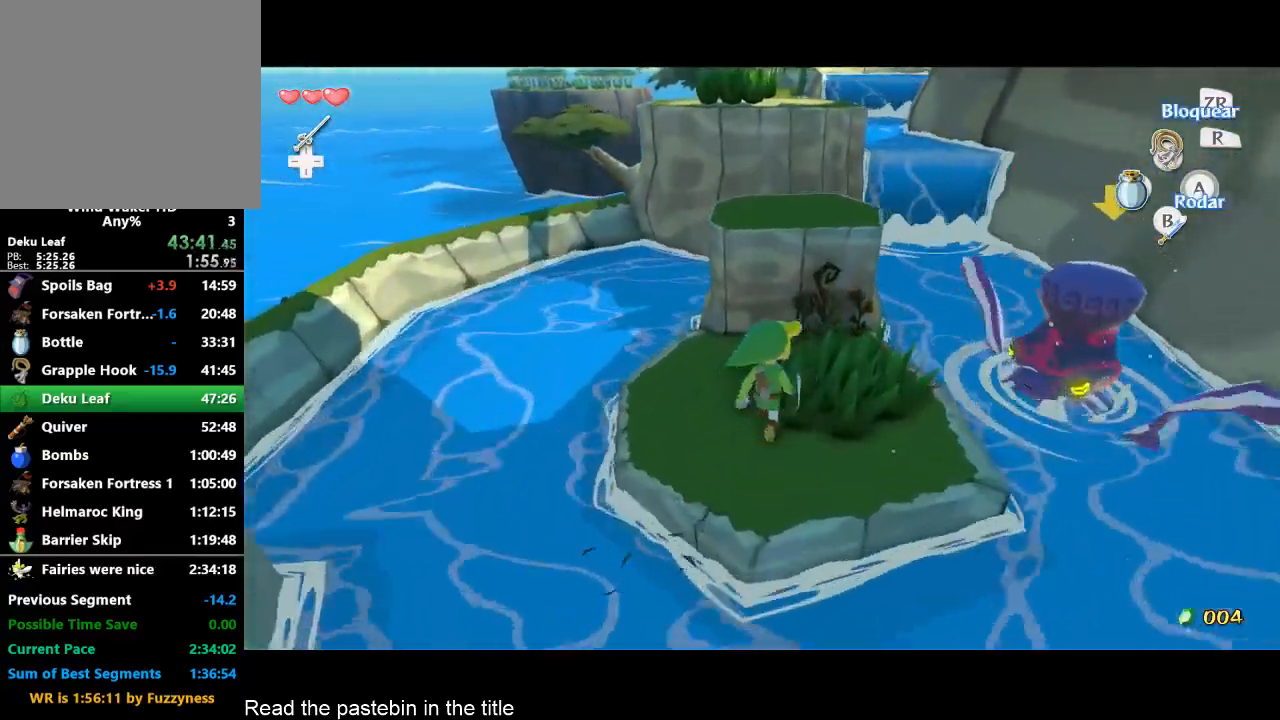
{"buttons": [], "left_stick": "up", "right_stick": "center", "button_events": []}
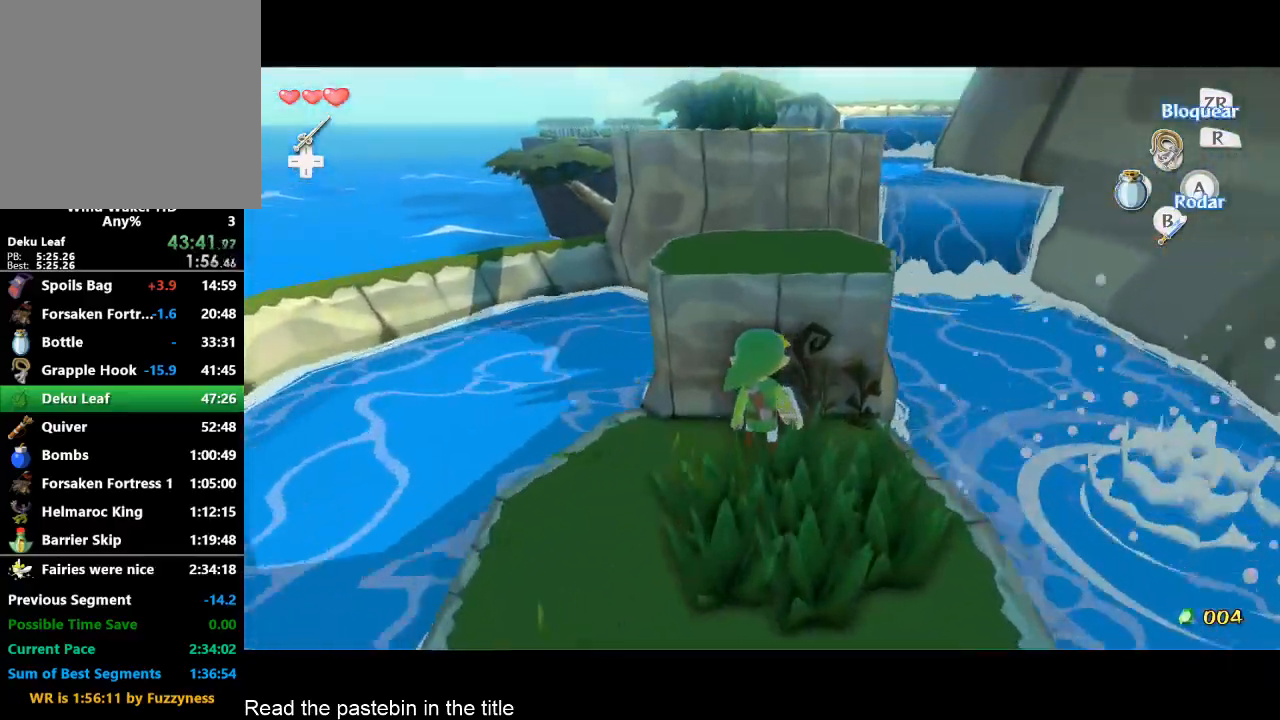
{"buttons": [], "left_stick": "up", "right_stick": "center", "button_events": []}
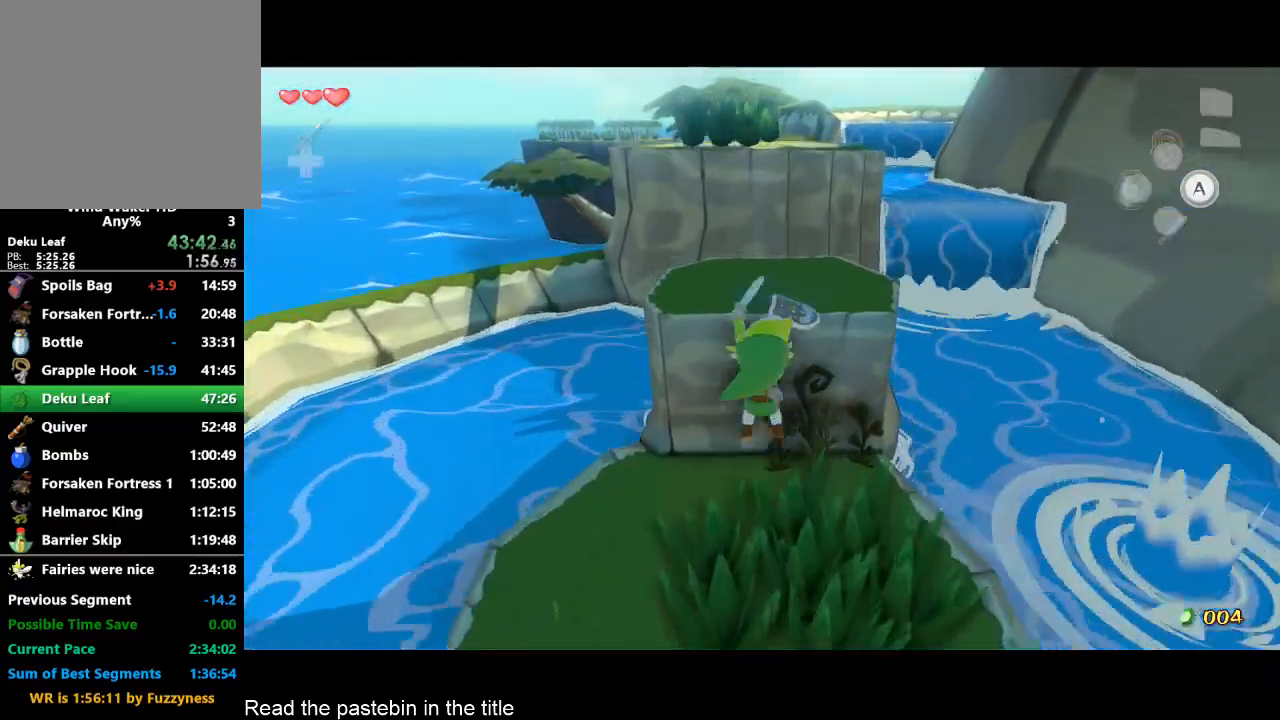
{"buttons": [], "left_stick": "up", "right_stick": "center", "button_events": []}
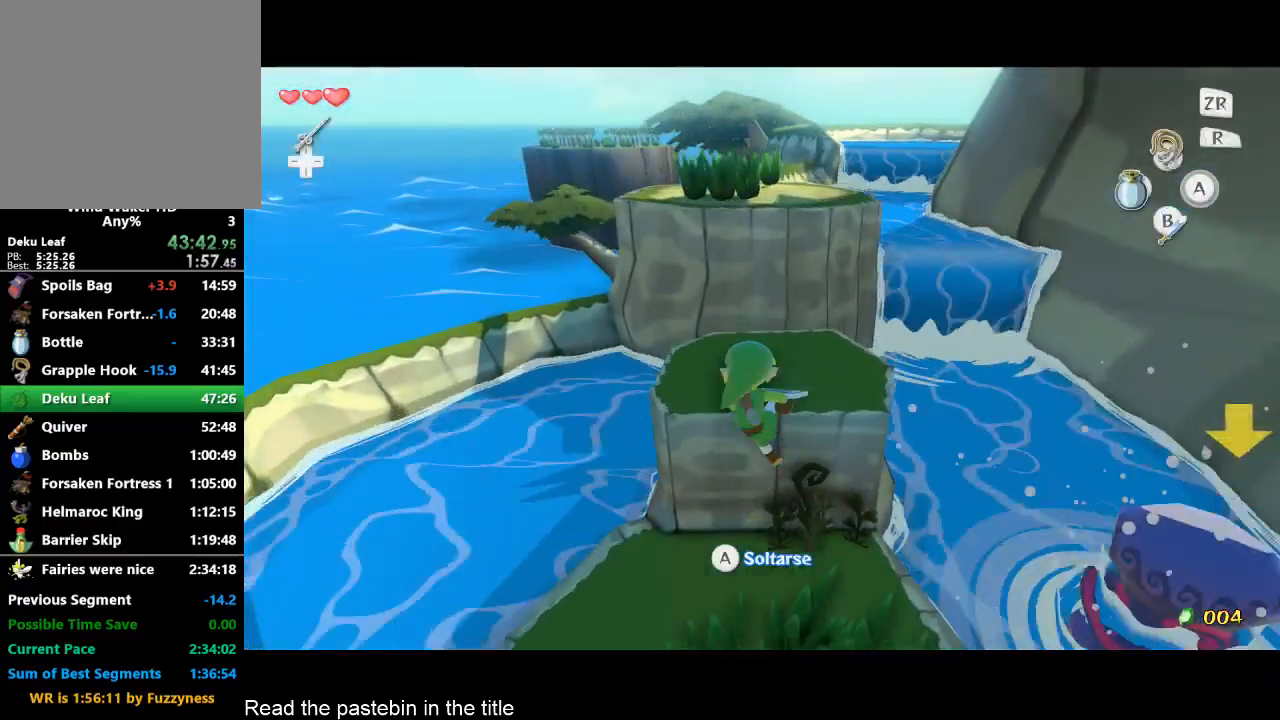
{"buttons": [], "left_stick": "up", "right_stick": "center", "button_events": []}